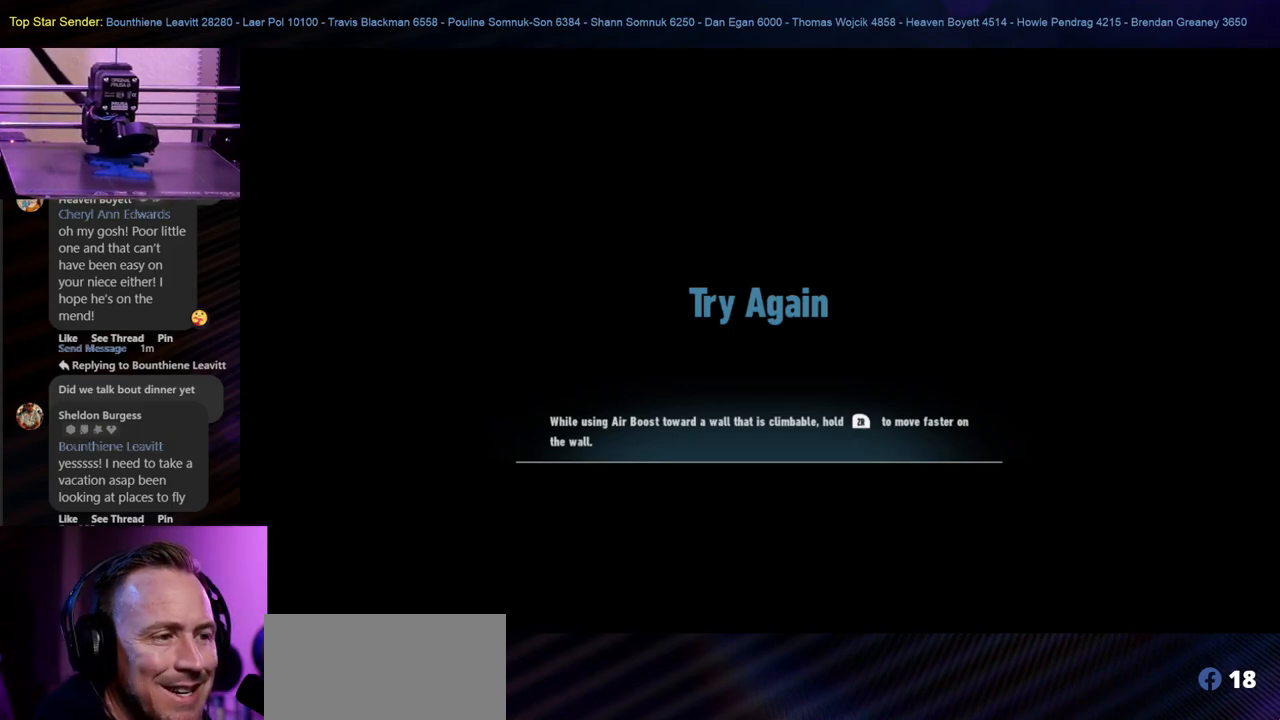
Gameplay with a controller (Nintendo layout); each line is a JSON object with the inputs held at the frame after it. "events" lists button and stick changes between this image and that frame as [ms after this image, input, new state], when the widget could be followed in between. Not read: L2 L3 R1 R2 R3.
{"buttons": [], "left_stick": "center", "right_stick": "center", "events": [[117, "A", "down"], [217, "A", "up"]]}
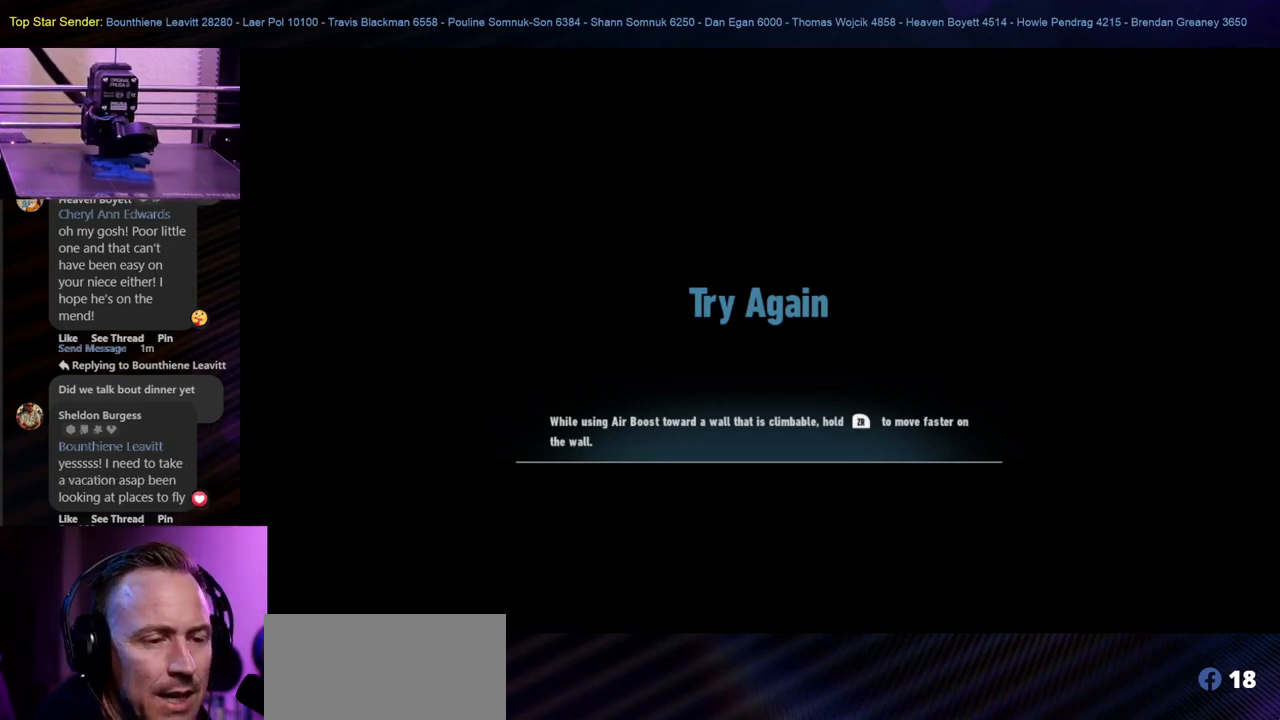
{"buttons": [], "left_stick": "center", "right_stick": "center", "events": []}
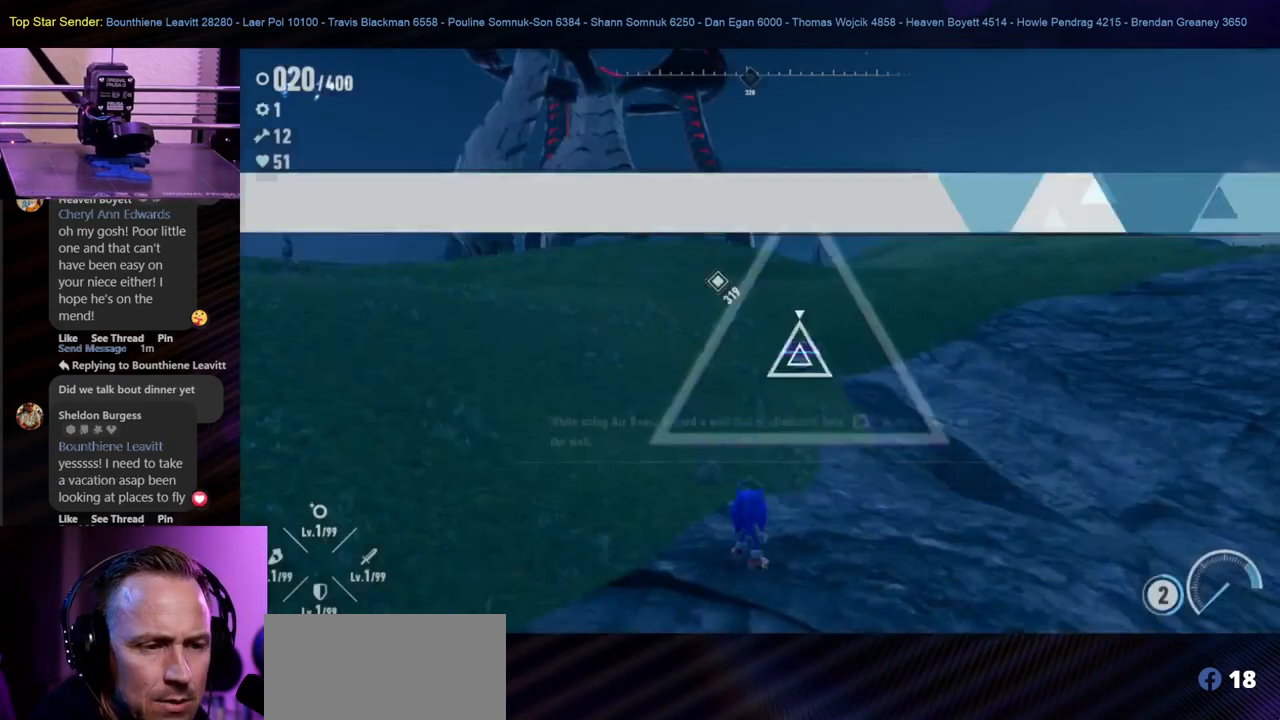
{"buttons": [], "left_stick": "center", "right_stick": "center", "events": []}
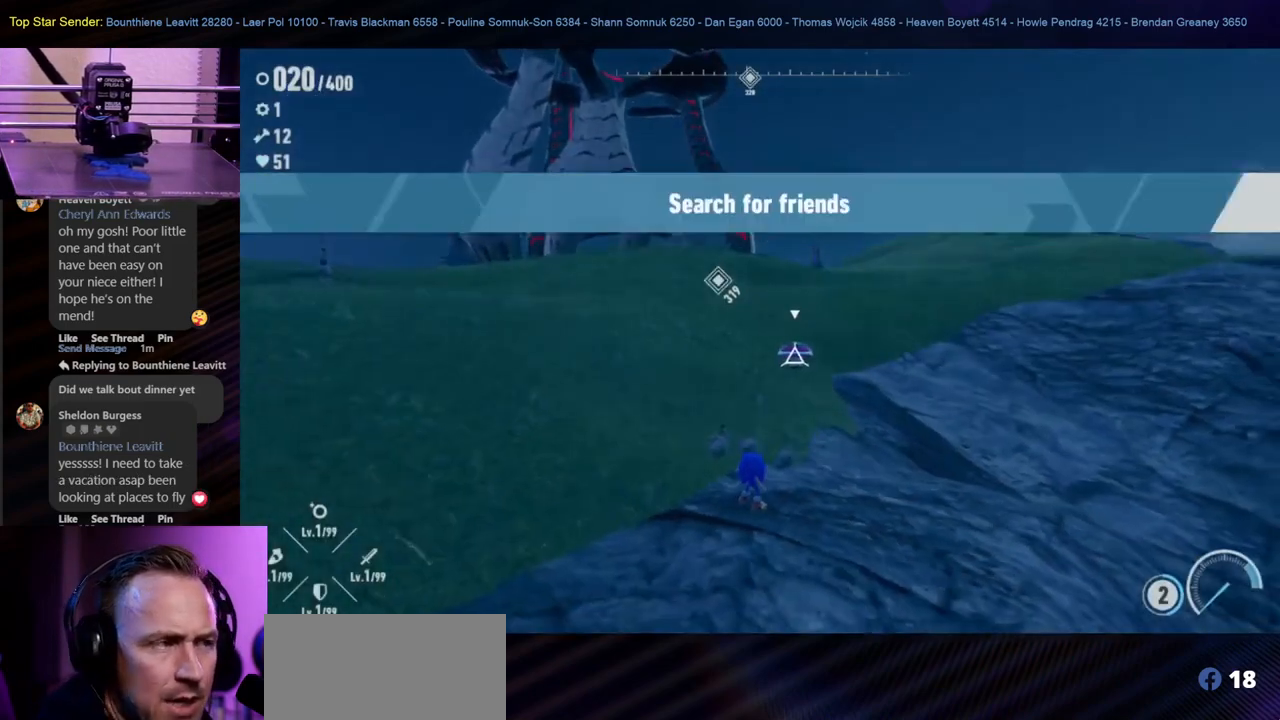
{"buttons": [], "left_stick": "up", "right_stick": "center", "events": [[267, "left_stick", "up"]]}
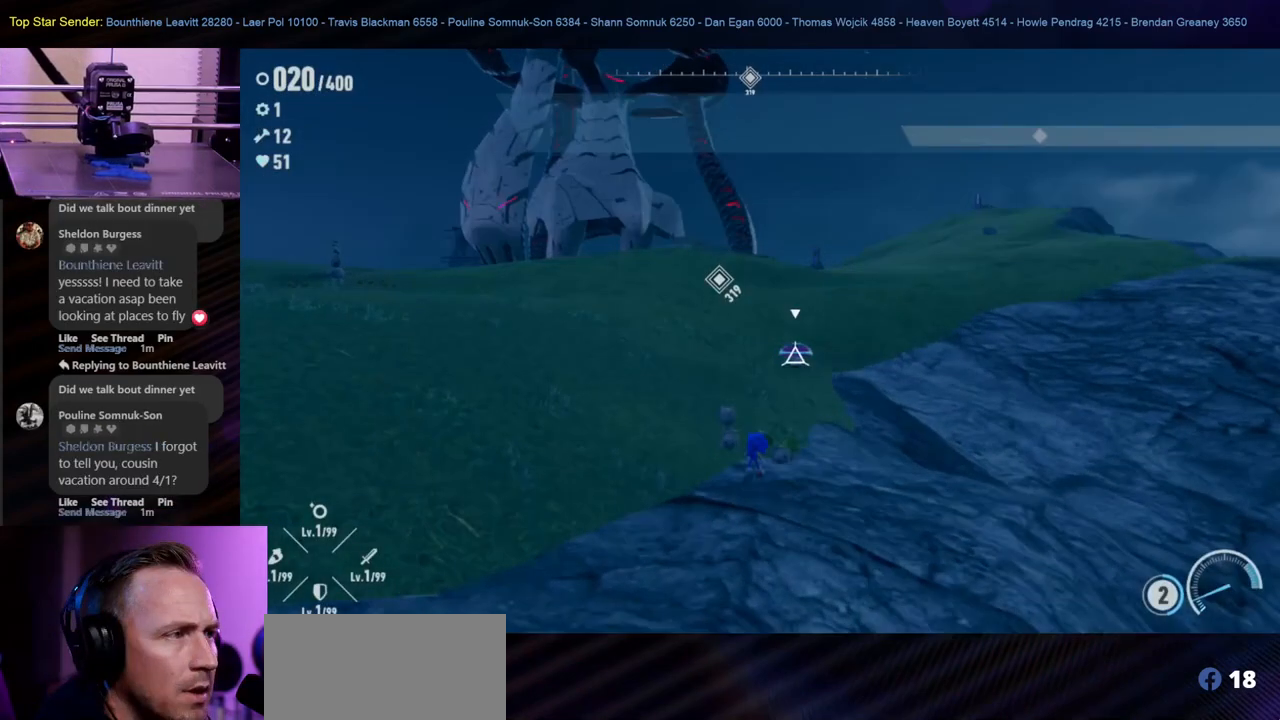
{"buttons": [], "left_stick": "up", "right_stick": "center", "events": [[117, "right_stick", "left"], [283, "right_stick", "center"]]}
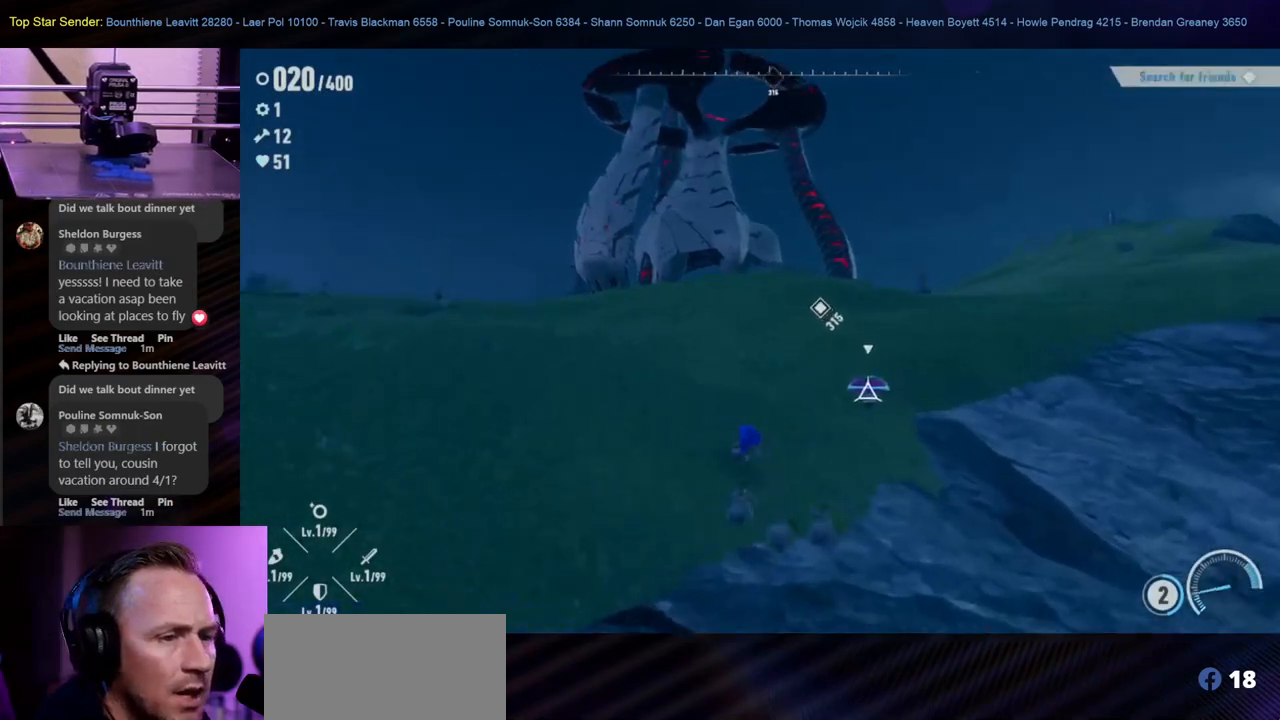
{"buttons": [], "left_stick": "up", "right_stick": "center", "events": []}
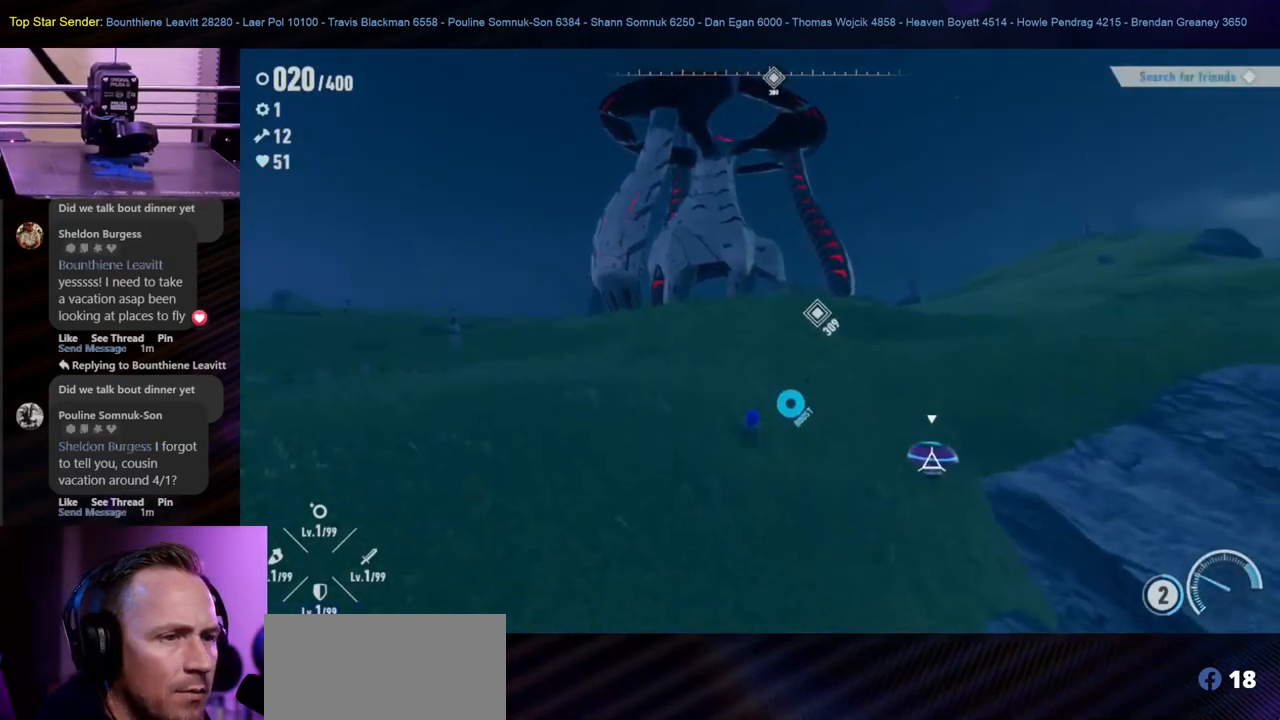
{"buttons": [], "left_stick": "up-left", "right_stick": "left", "events": [[133, "left_stick", "up-left"], [483, "right_stick", "left"]]}
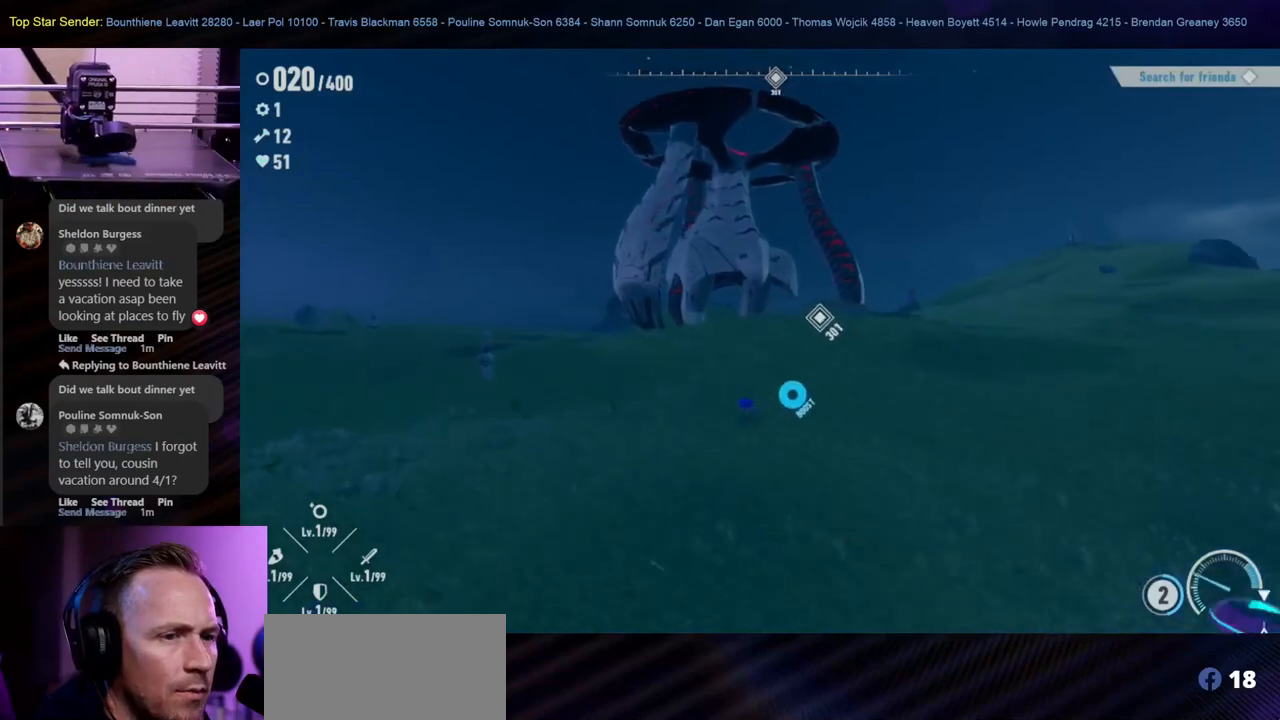
{"buttons": [], "left_stick": "up", "right_stick": "center", "events": [[33, "left_stick", "up"], [183, "right_stick", "center"]]}
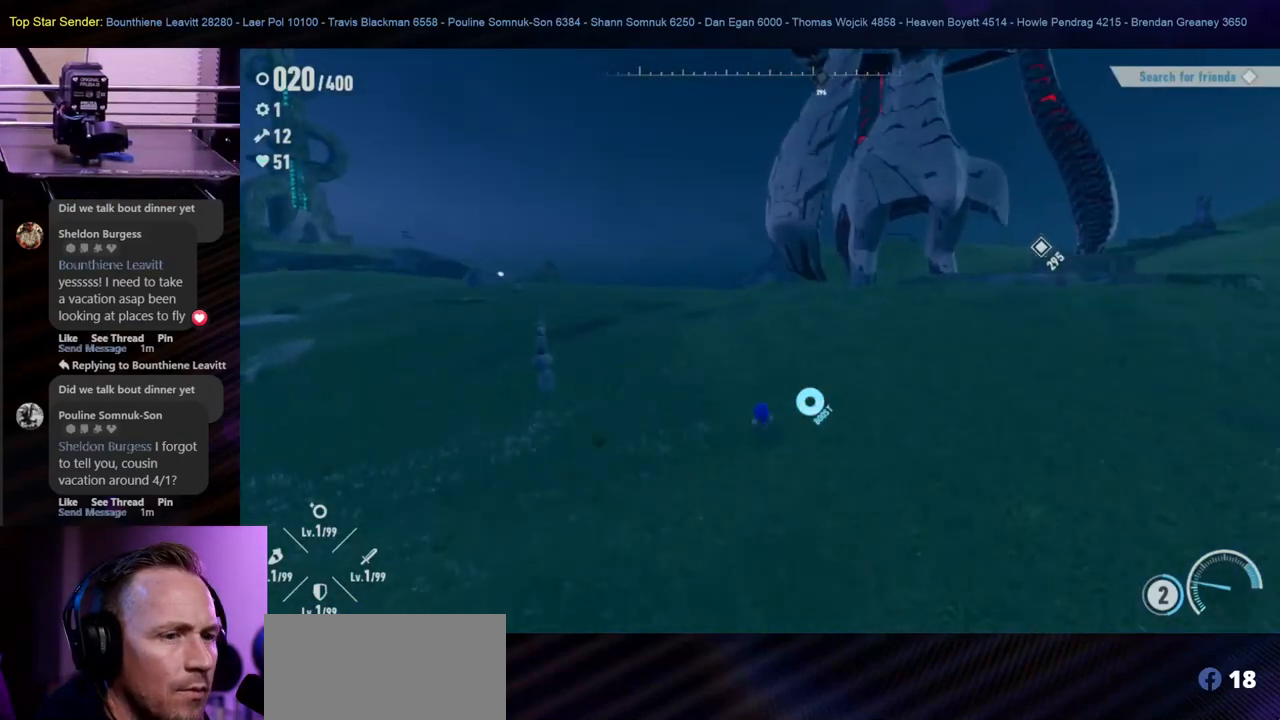
{"buttons": [], "left_stick": "up", "right_stick": "up-left", "events": [[500, "right_stick", "up-left"]]}
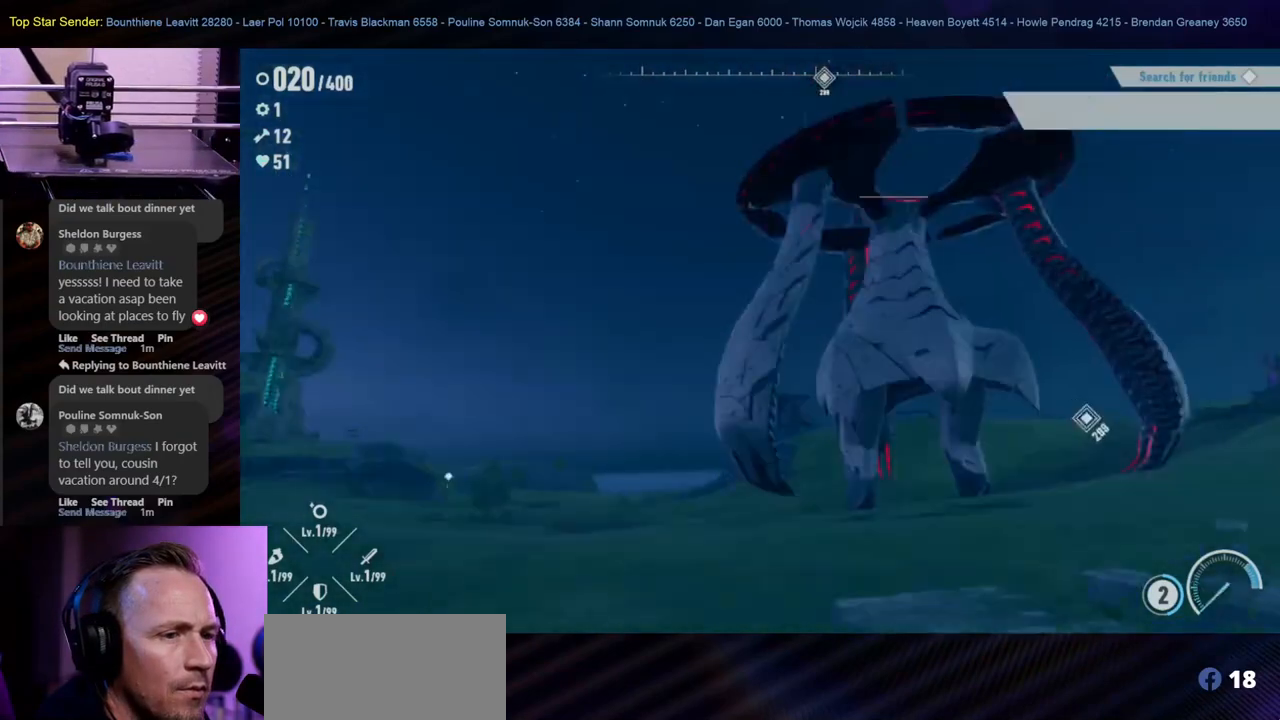
{"buttons": [], "left_stick": "up", "right_stick": "center", "events": [[233, "right_stick", "center"]]}
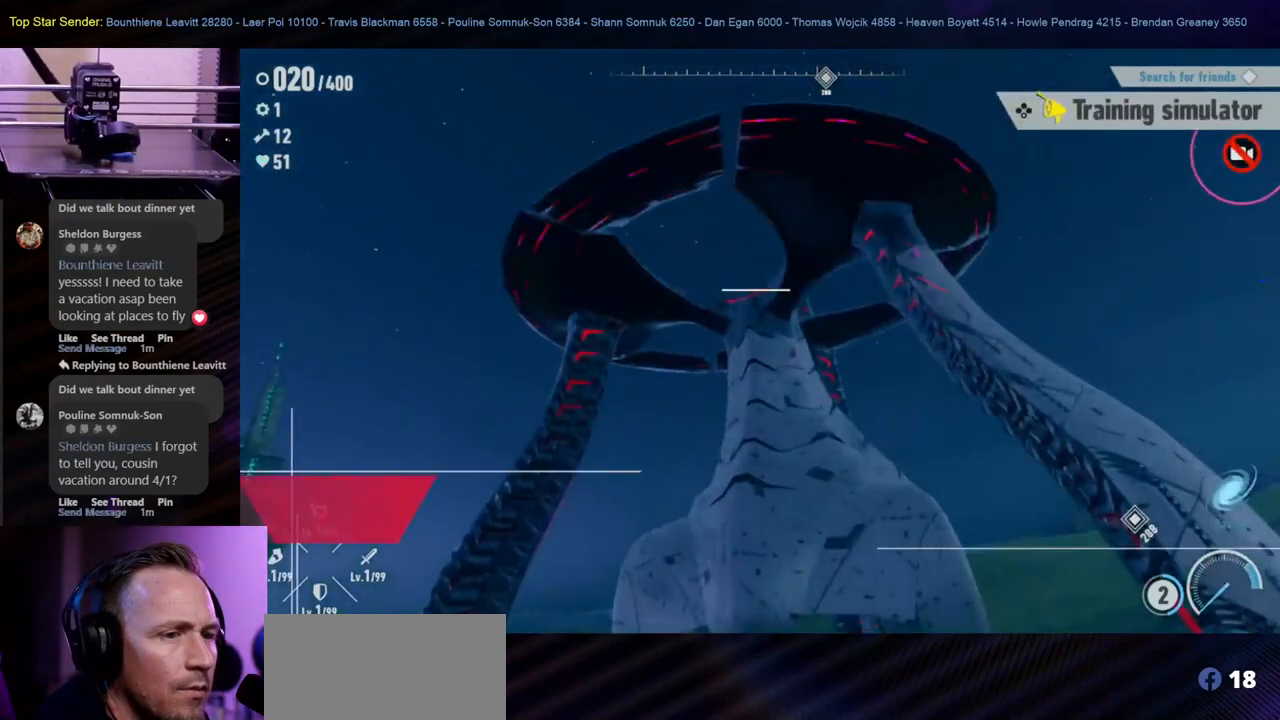
{"buttons": [], "left_stick": "center", "right_stick": "center", "events": [[200, "left_stick", "center"], [283, "right_stick", "down"], [400, "right_stick", "center"]]}
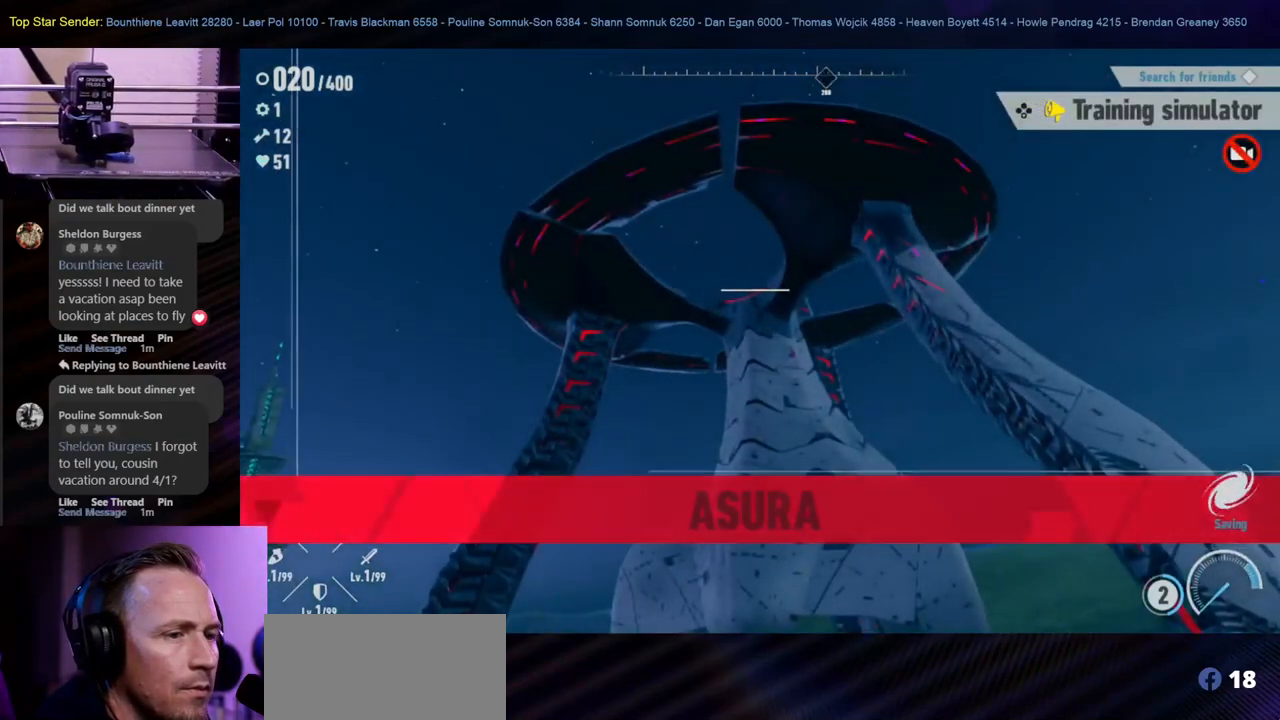
{"buttons": ["B"], "left_stick": "center", "right_stick": "center", "events": [[50, "B", "down"], [167, "B", "up"], [233, "B", "down"], [350, "B", "up"], [417, "B", "down"]]}
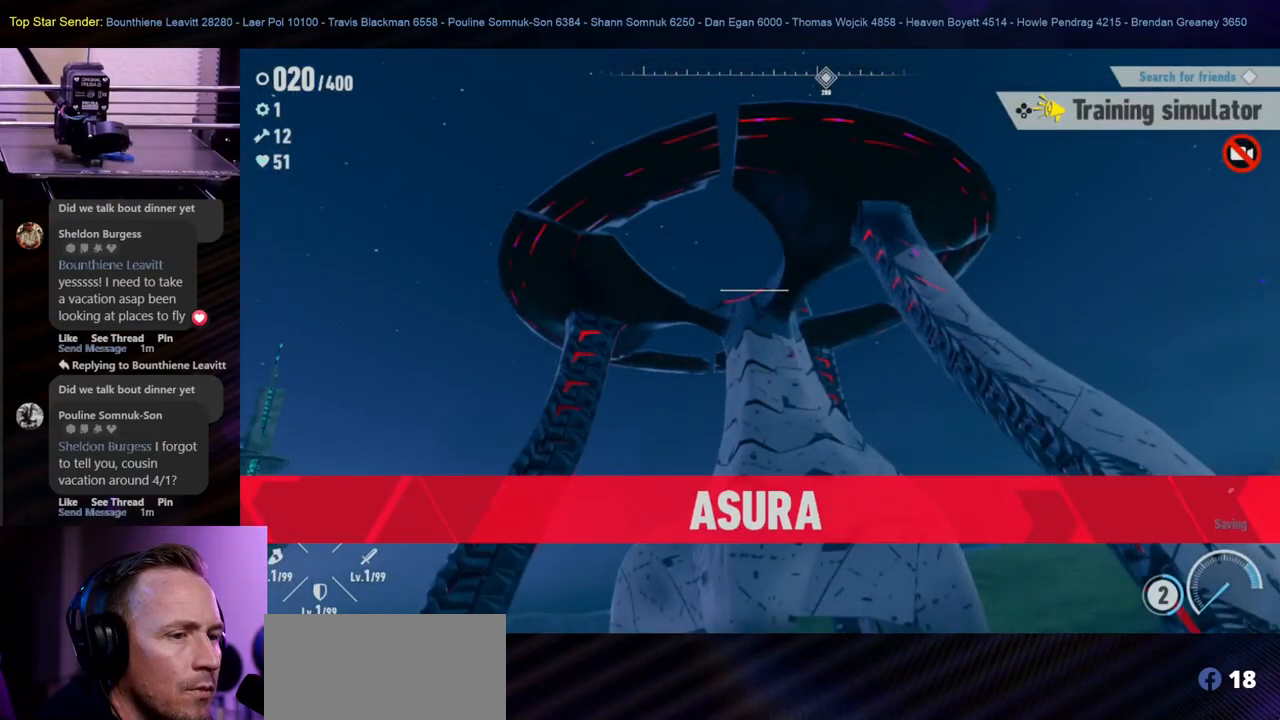
{"buttons": [], "left_stick": "center", "right_stick": "center", "events": [[17, "B", "up"]]}
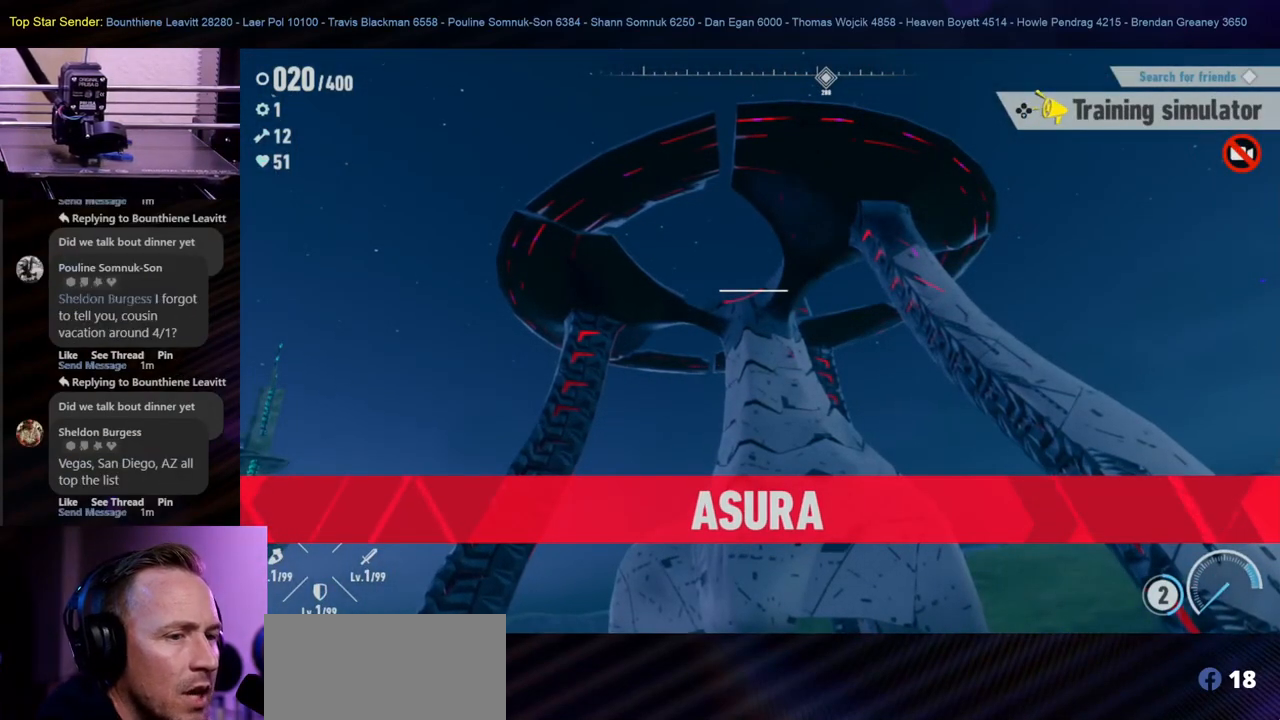
{"buttons": [], "left_stick": "center", "right_stick": "center", "events": []}
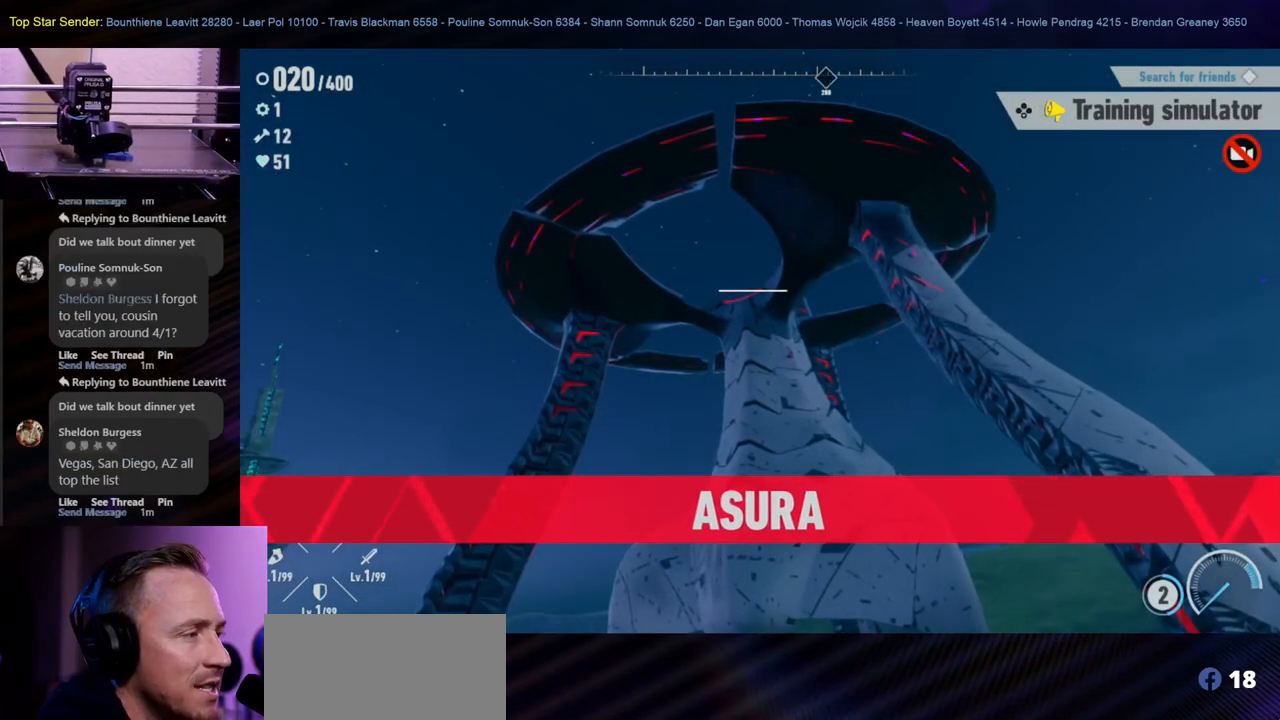
{"buttons": [], "left_stick": "center", "right_stick": "center", "events": [[117, "right_stick", "down-right"], [333, "right_stick", "center"]]}
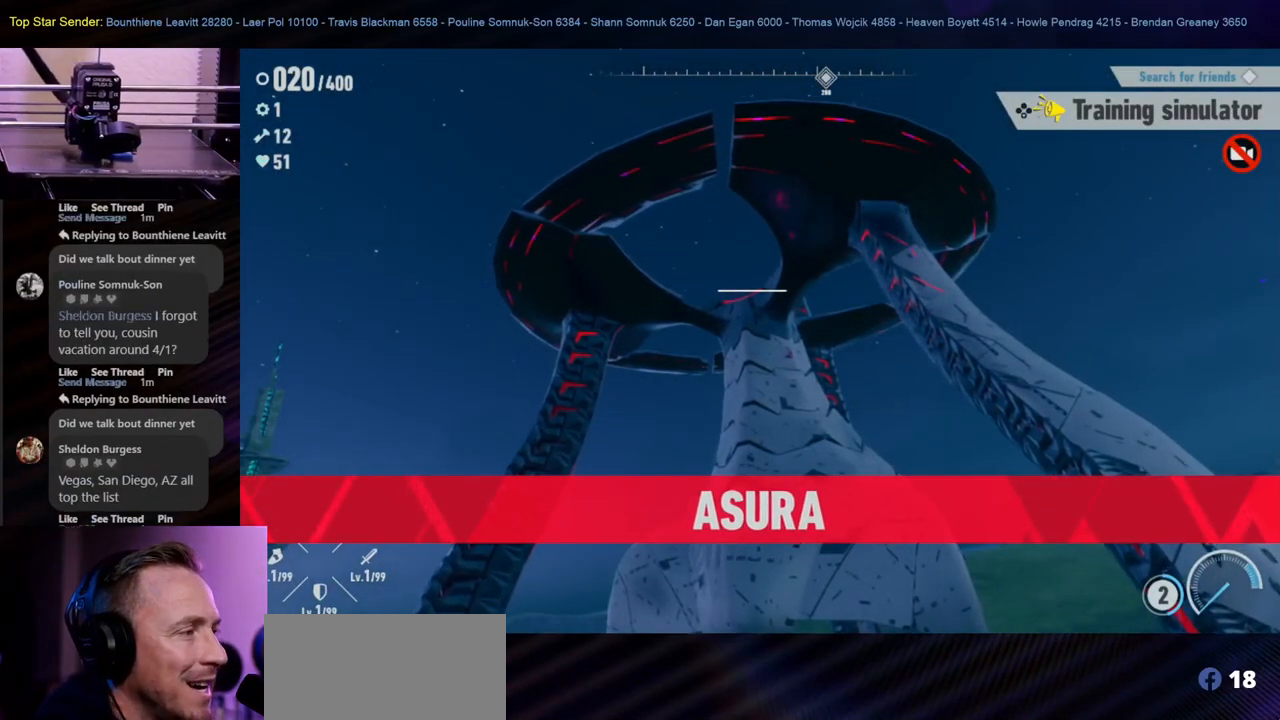
{"buttons": [], "left_stick": "center", "right_stick": "center", "events": [[167, "right_stick", "right"], [367, "right_stick", "center"]]}
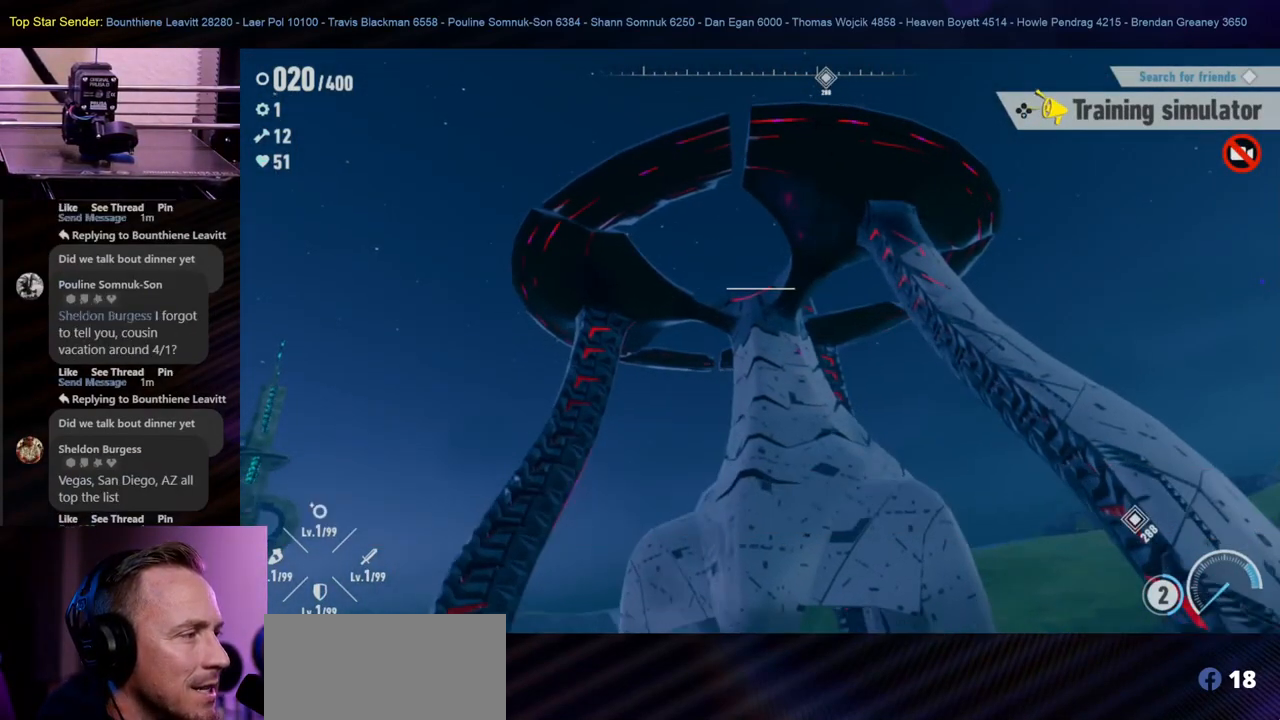
{"buttons": [], "left_stick": "down", "right_stick": "center", "events": [[417, "left_stick", "down"]]}
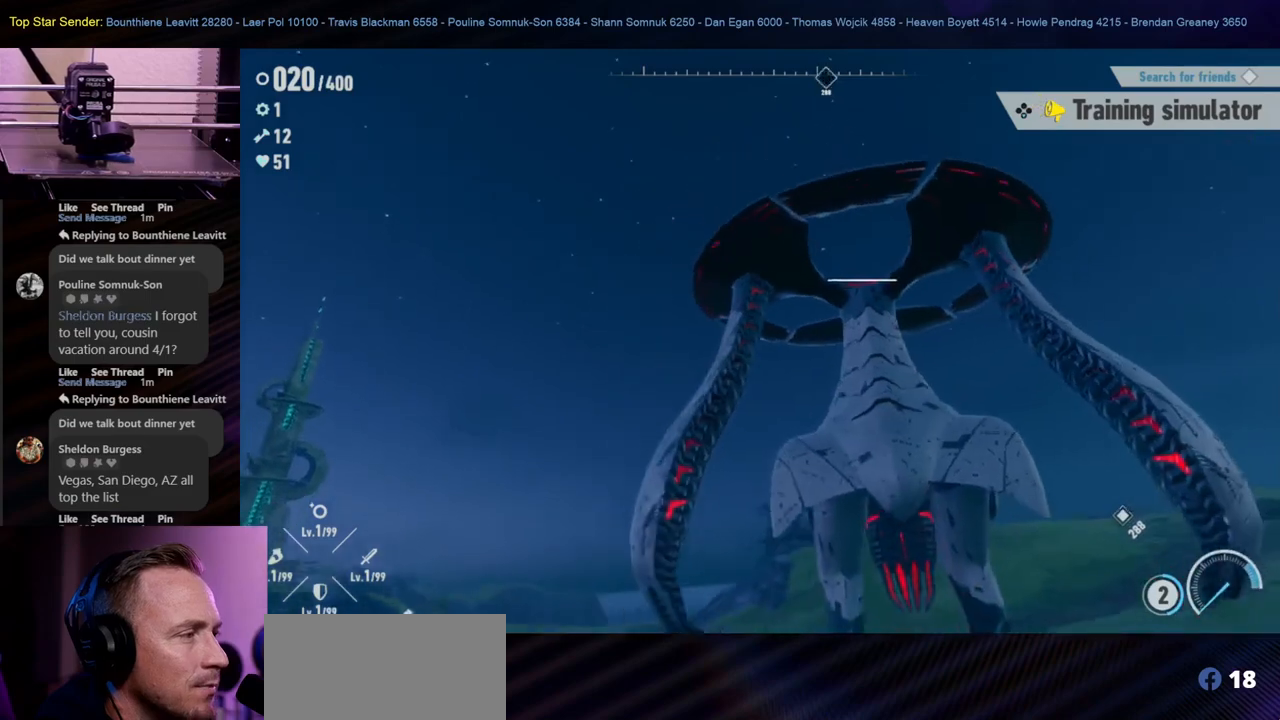
{"buttons": [], "left_stick": "center", "right_stick": "down-right", "events": [[33, "left_stick", "center"], [33, "right_stick", "down-right"]]}
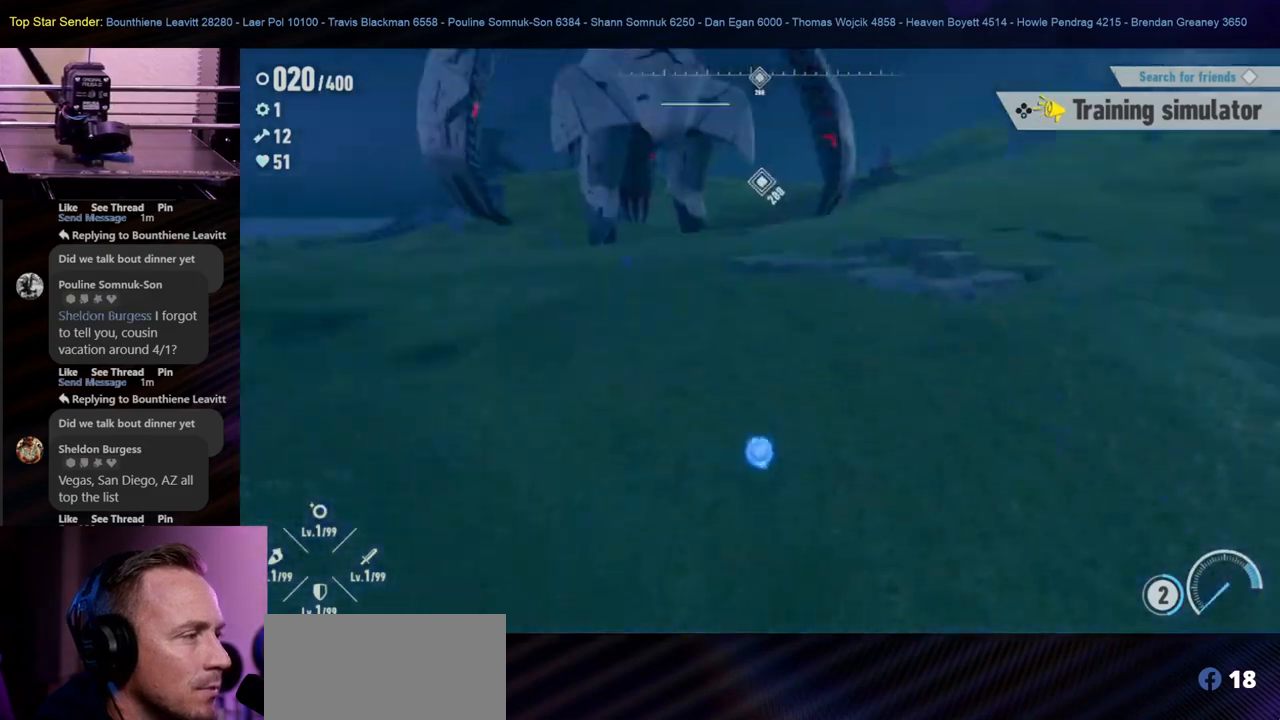
{"buttons": [], "left_stick": "left", "right_stick": "up-left", "events": [[17, "left_stick", "left"], [83, "right_stick", "center"], [283, "right_stick", "up"], [333, "right_stick", "up-left"]]}
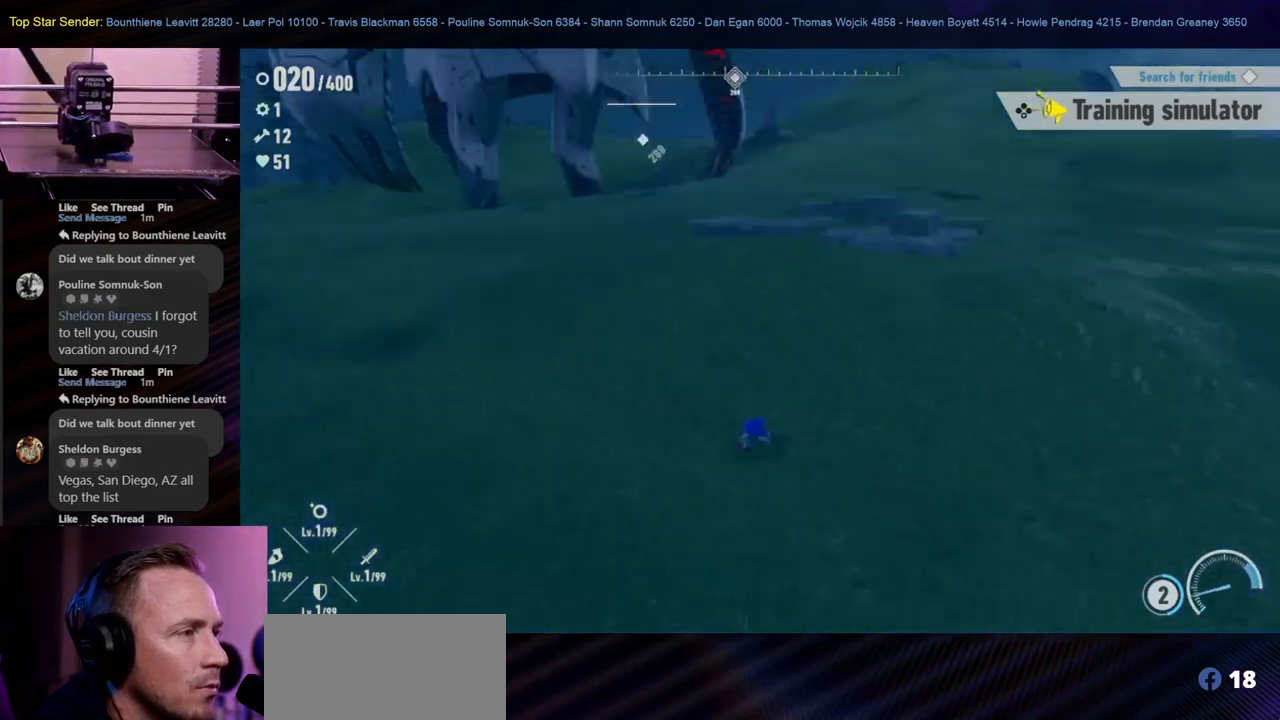
{"buttons": [], "left_stick": "up-left", "right_stick": "center", "events": [[67, "left_stick", "up-left"], [167, "right_stick", "center"], [367, "right_stick", "left"], [500, "right_stick", "center"]]}
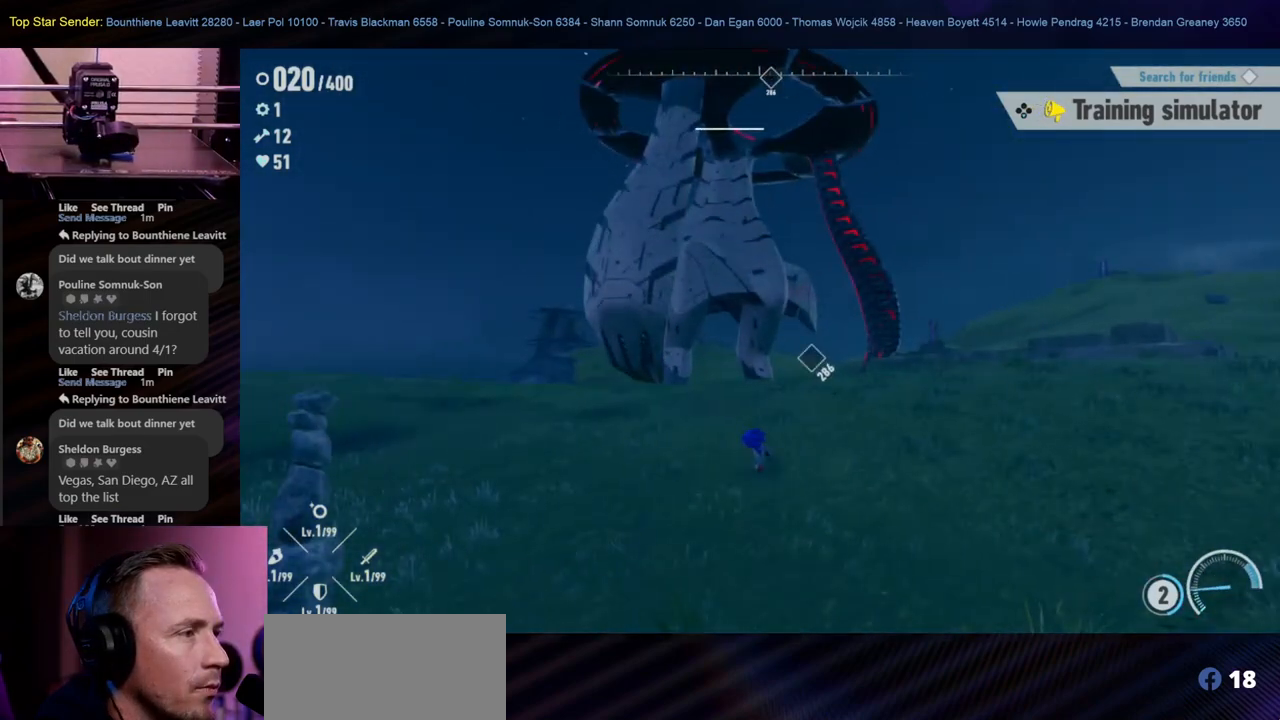
{"buttons": [], "left_stick": "up-left", "right_stick": "down-left", "events": [[117, "right_stick", "left"], [267, "right_stick", "down-left"]]}
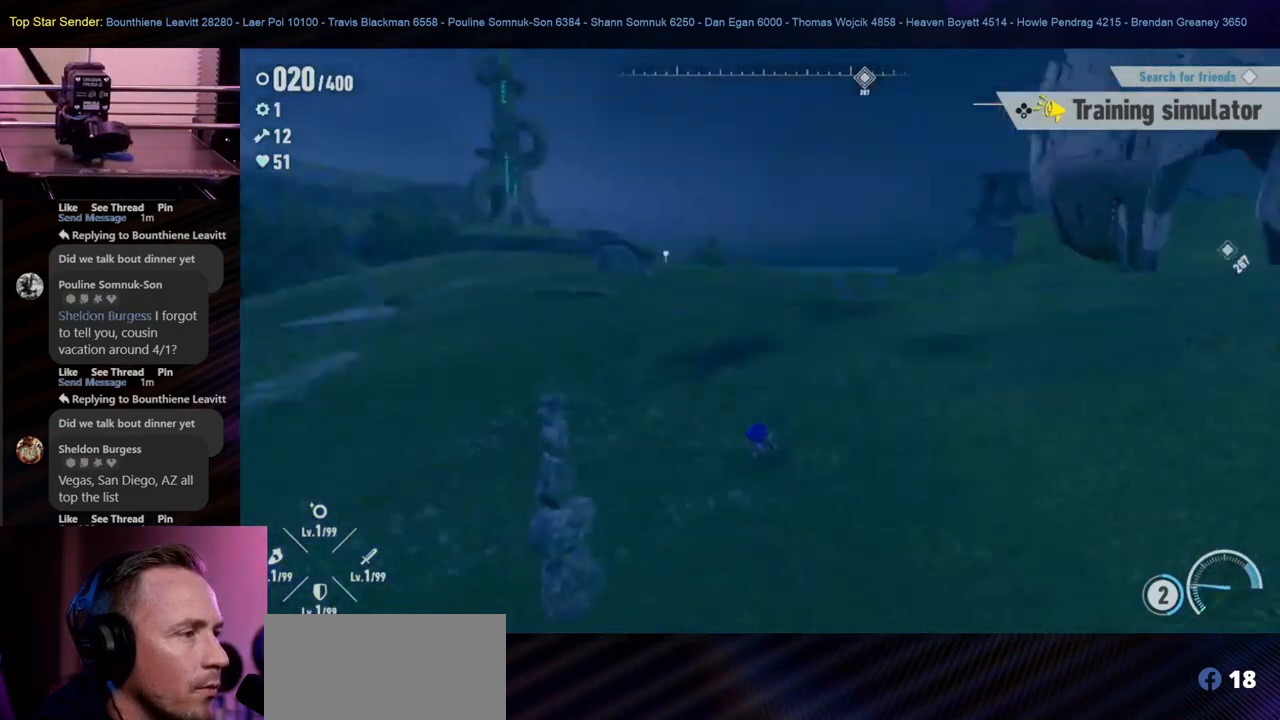
{"buttons": [], "left_stick": "up-left", "right_stick": "left", "events": [[100, "right_stick", "up-left"], [267, "right_stick", "center"], [483, "right_stick", "left"]]}
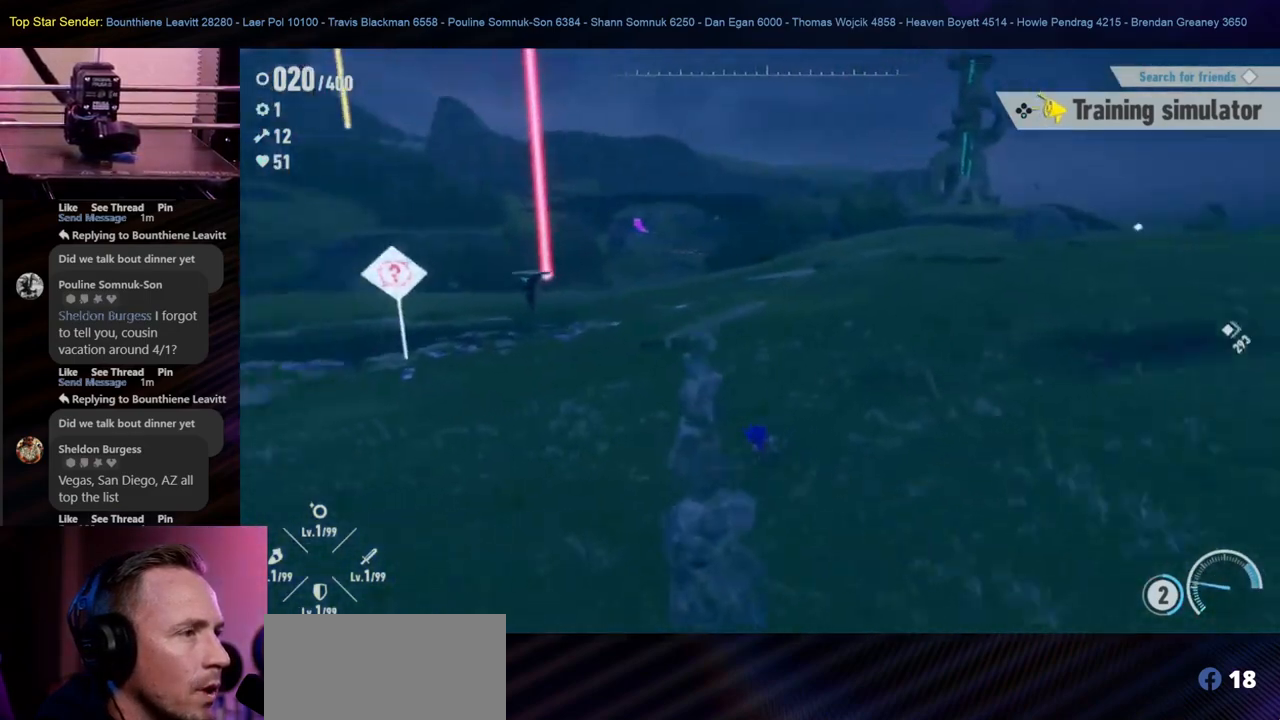
{"buttons": [], "left_stick": "up", "right_stick": "center", "events": [[300, "right_stick", "center"], [467, "left_stick", "up"]]}
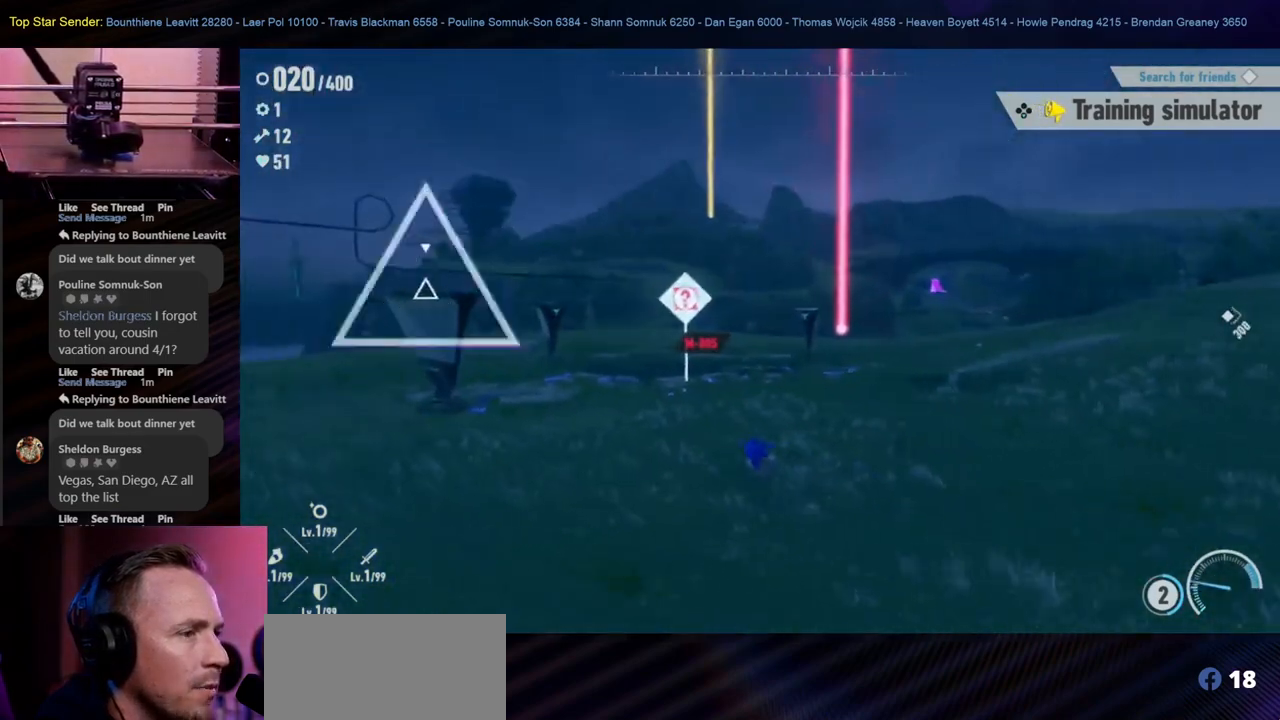
{"buttons": [], "left_stick": "up-left", "right_stick": "left", "events": [[117, "right_stick", "left"], [267, "right_stick", "center"], [400, "left_stick", "up-left"], [450, "right_stick", "left"]]}
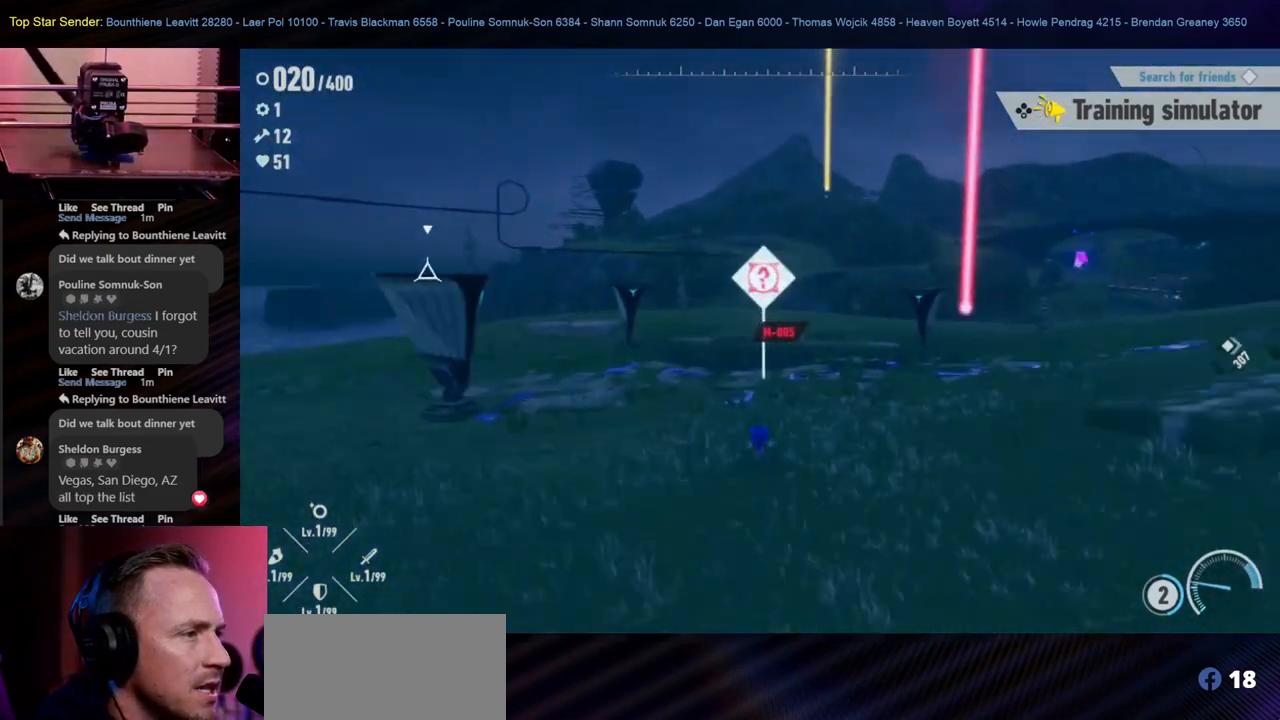
{"buttons": ["B"], "left_stick": "up-left", "right_stick": "center", "events": [[183, "right_stick", "center"], [417, "B", "down"]]}
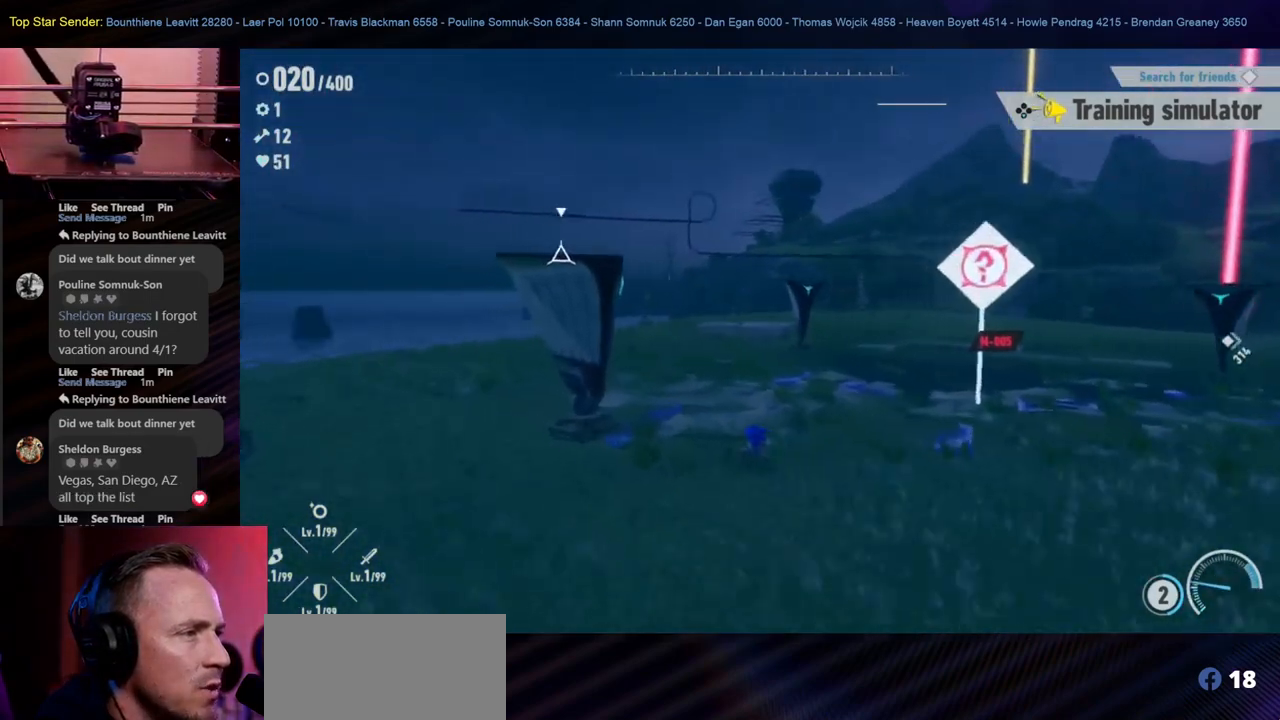
{"buttons": ["Y"], "left_stick": "up-left", "right_stick": "center", "events": [[67, "B", "up"], [150, "Y", "down"], [250, "Y", "up"], [333, "Y", "down"], [400, "Y", "up"], [450, "Y", "down"]]}
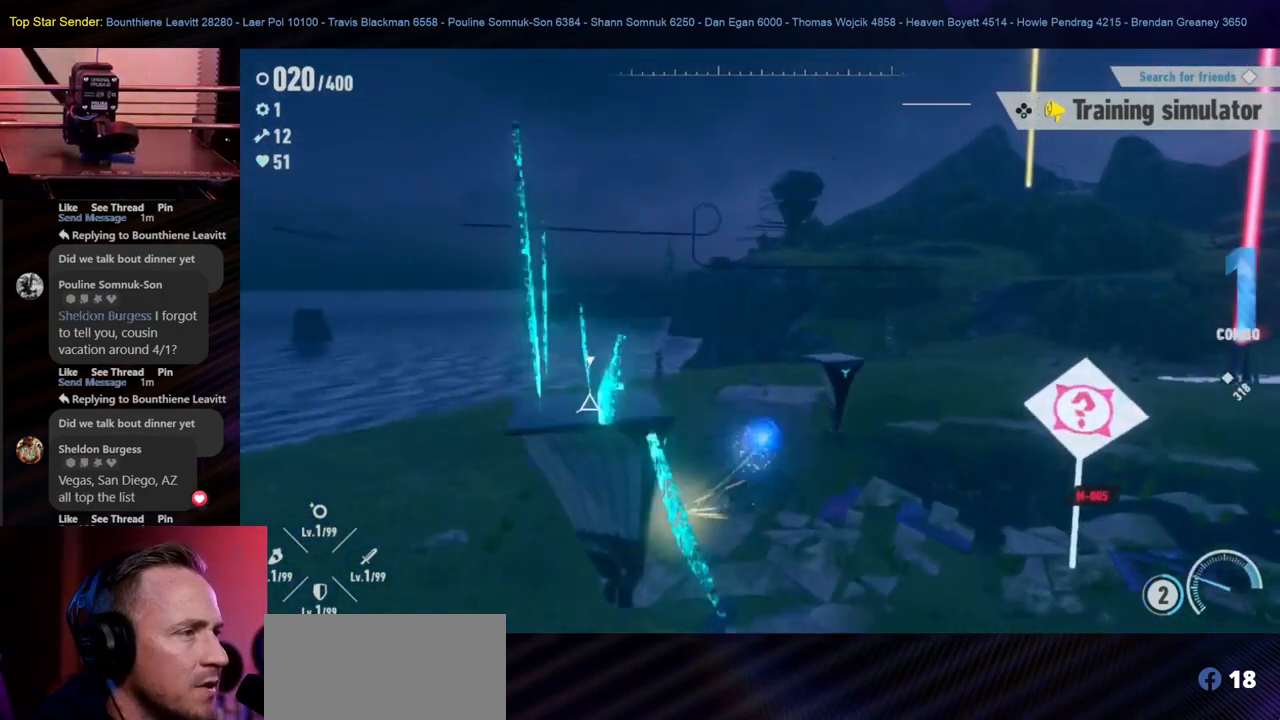
{"buttons": [], "left_stick": "up", "right_stick": "center", "events": [[17, "Y", "up"], [83, "Y", "down"], [150, "Y", "up"], [250, "Y", "down"], [317, "Y", "up"], [383, "Y", "down"], [450, "left_stick", "up"], [483, "Y", "up"]]}
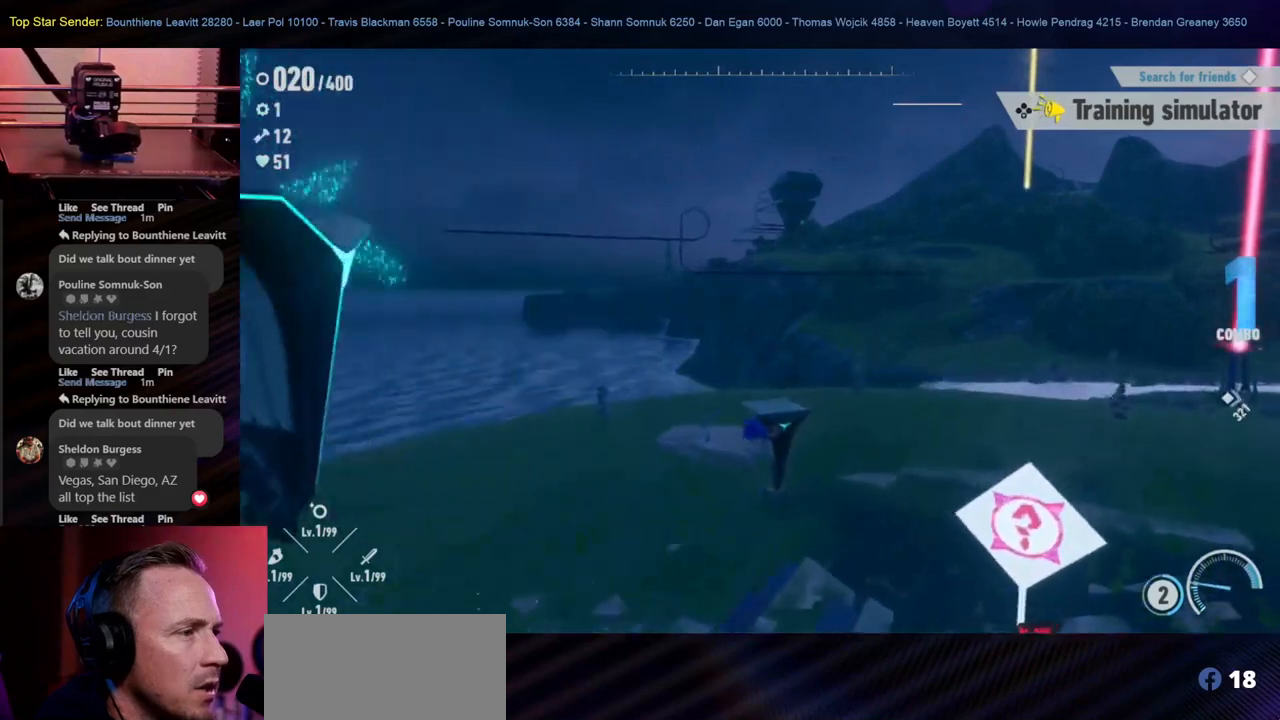
{"buttons": [], "left_stick": "up", "right_stick": "center", "events": [[67, "Y", "down"], [200, "Y", "up"], [250, "Y", "down"], [350, "Y", "up"], [400, "Y", "down"], [467, "Y", "up"]]}
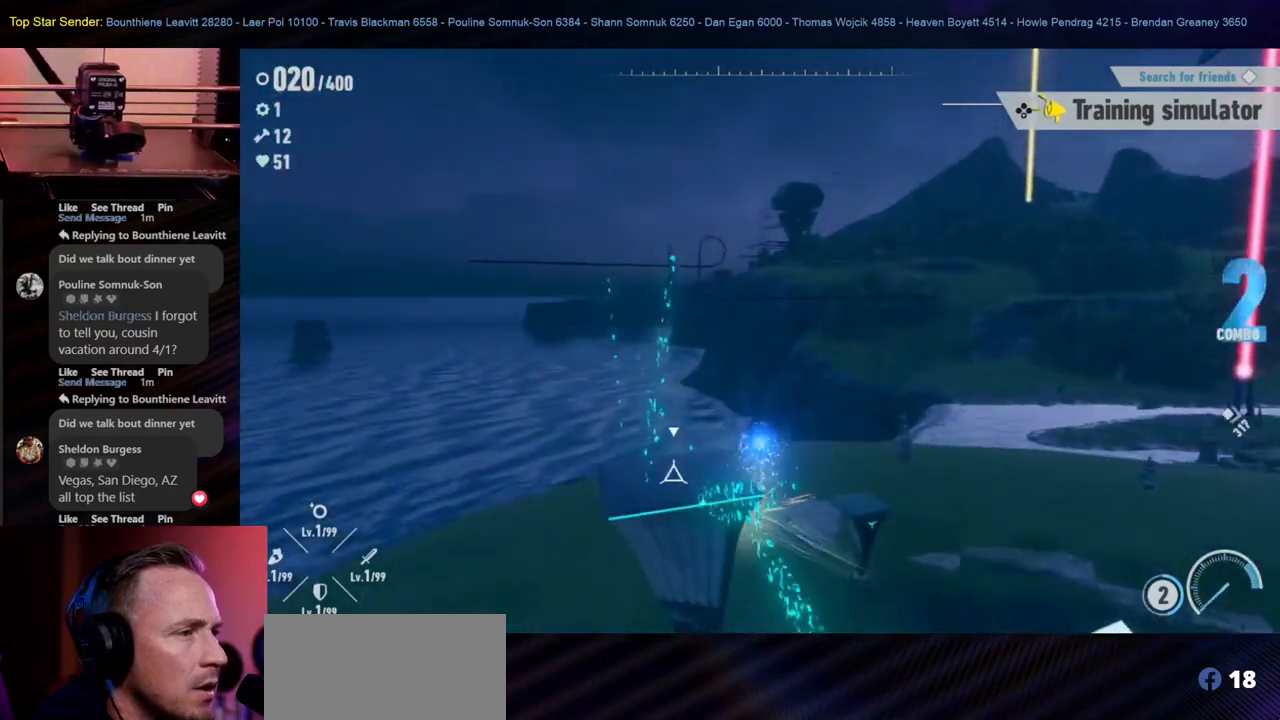
{"buttons": [], "left_stick": "up", "right_stick": "center", "events": [[67, "Y", "down"], [150, "Y", "up"], [200, "Y", "down"], [300, "Y", "up"], [383, "Y", "down"], [433, "Y", "up"]]}
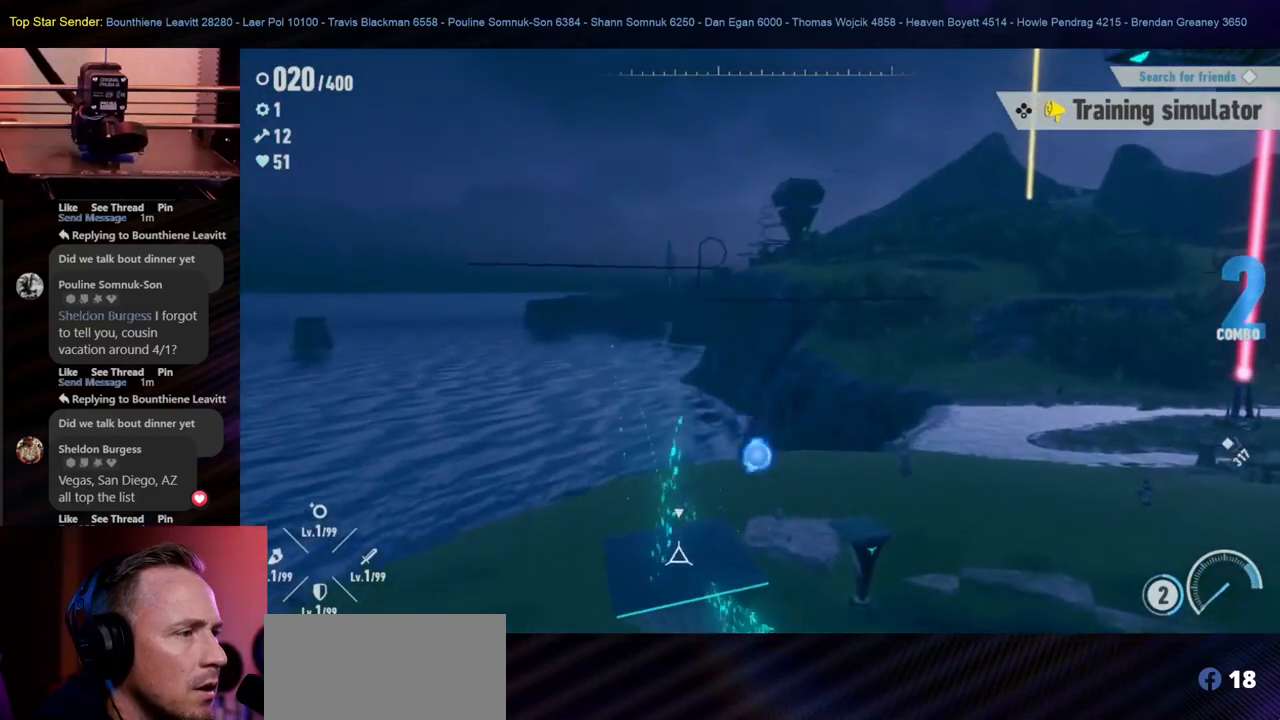
{"buttons": ["Y"], "left_stick": "up", "right_stick": "center", "events": [[33, "Y", "down"], [100, "Y", "up"], [150, "Y", "down"], [267, "Y", "up"], [317, "Y", "down"], [400, "Y", "up"], [450, "Y", "down"]]}